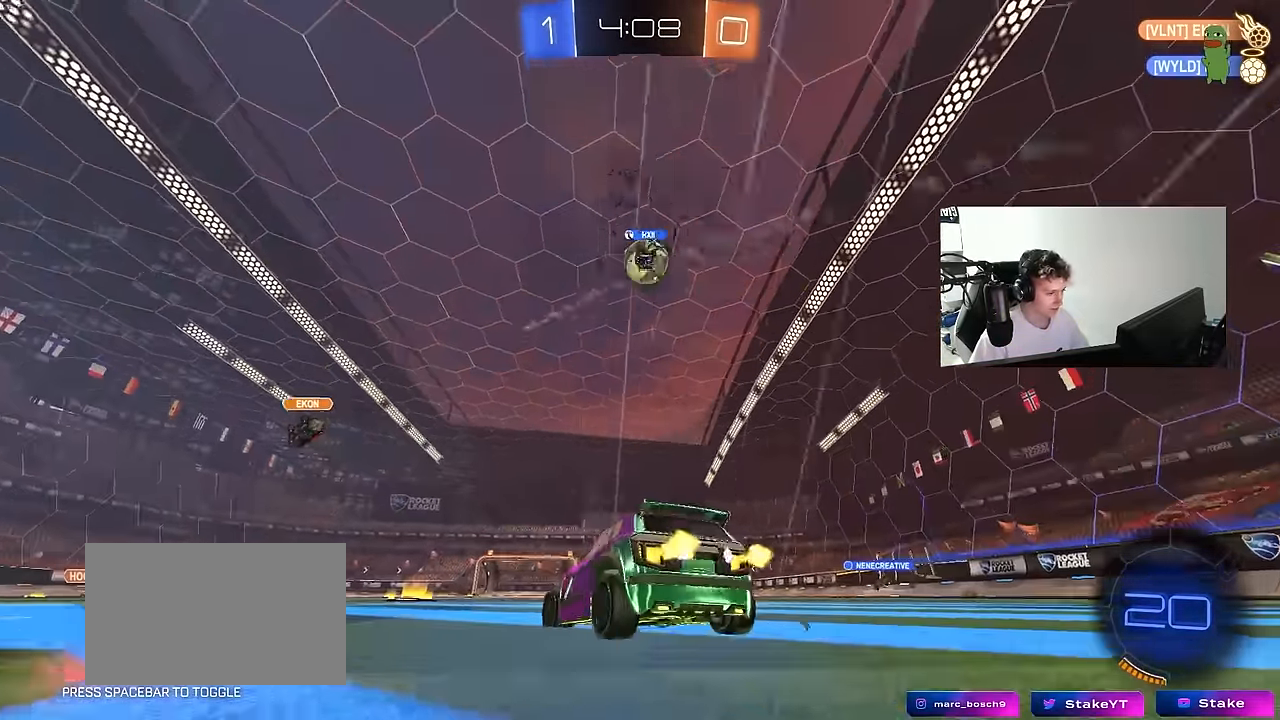
Gameplay with keyboard and mouse; each line is a JSON object with the keys and mouse buttons held at the frame after it. "events" lists presses ("down") and releases ("up") of "1", "2", "3", "4", "5", "a", "alt", "c", "caps_lock", "ctrl", "d", "e", "f", "g", "q", "r", "s", "shift", "space", "t", "tab", "v", "w", "x", "z", "mouse_left", "mouse_wheel" and "mouse_right" between this image and that frame as [ms after this image, input, new state], when the widget could be followed in between. "mouse_left", "mouse_wheel", "mouse_right" = the "left", "wheel", "right" buttons of the "mouse" list. No other keys are recorded. "wheel" means that the mouse wheel is clicked or scrolled. "mouse_move" is the direction in which the mouse moves at that frame (one of eight, or "still"), when it could be read.
{"keys": ["w"], "mouse": [], "mouse_move": "still", "events": [[134, "a", "up"], [134, "d", "down"], [317, "d", "up"], [367, "d", "down"], [467, "d", "up"]]}
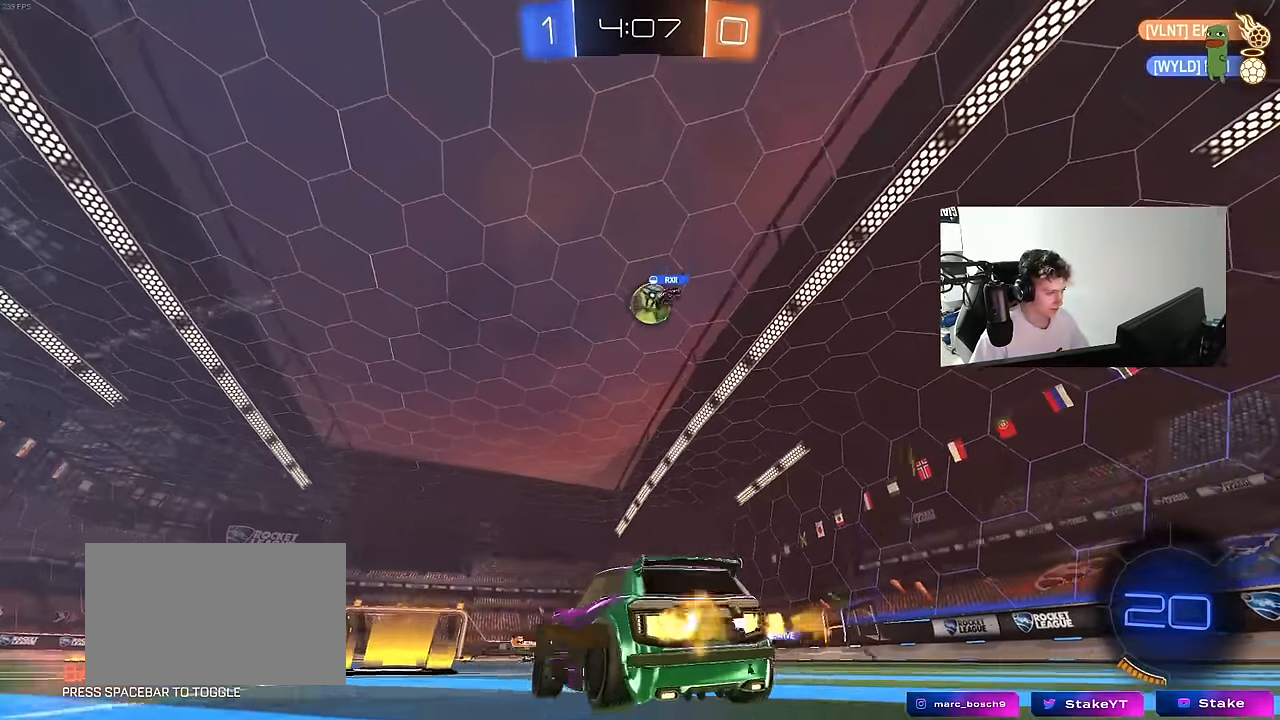
{"keys": ["w"], "mouse": [], "mouse_move": "still", "events": [[100, "d", "down"], [484, "d", "up"]]}
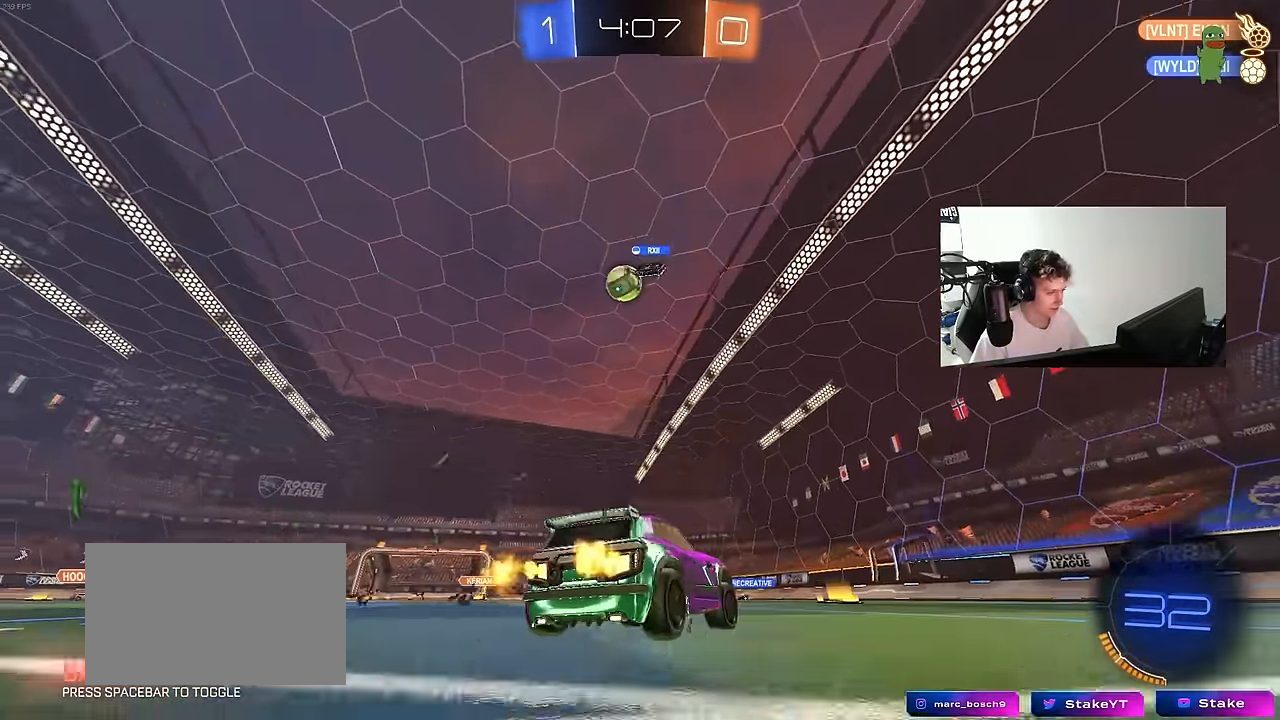
{"keys": ["w"], "mouse": ["left"], "mouse_move": "still", "events": [[167, "a", "down"], [300, "mouse_left", "down"], [400, "a", "up"]]}
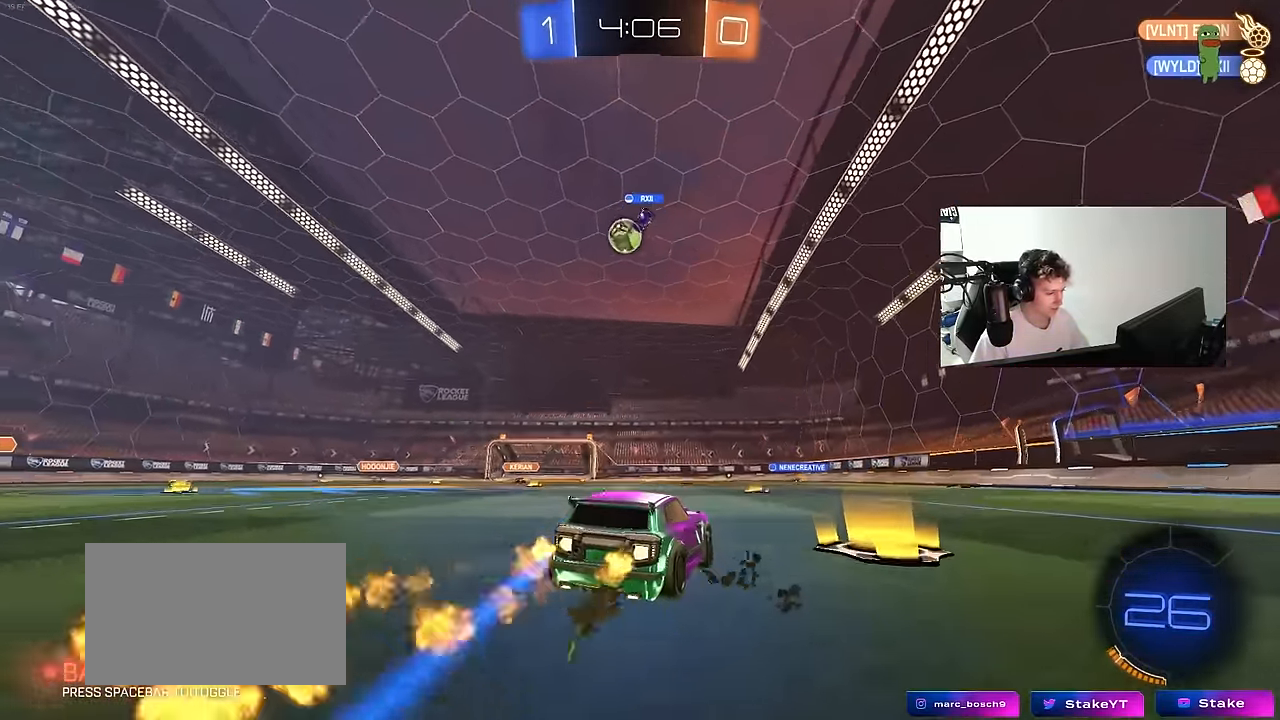
{"keys": ["w"], "mouse": [], "mouse_move": "still", "events": [[84, "mouse_left", "up"]]}
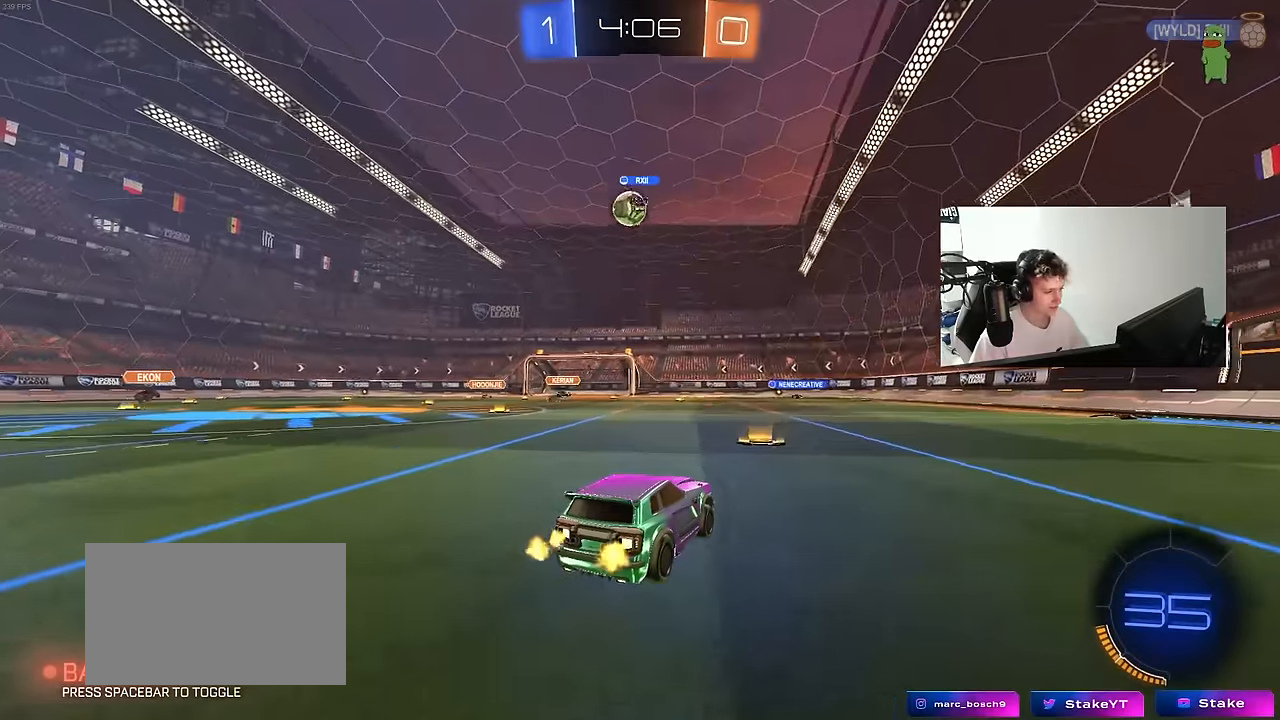
{"keys": ["w"], "mouse": [], "mouse_move": "still", "events": []}
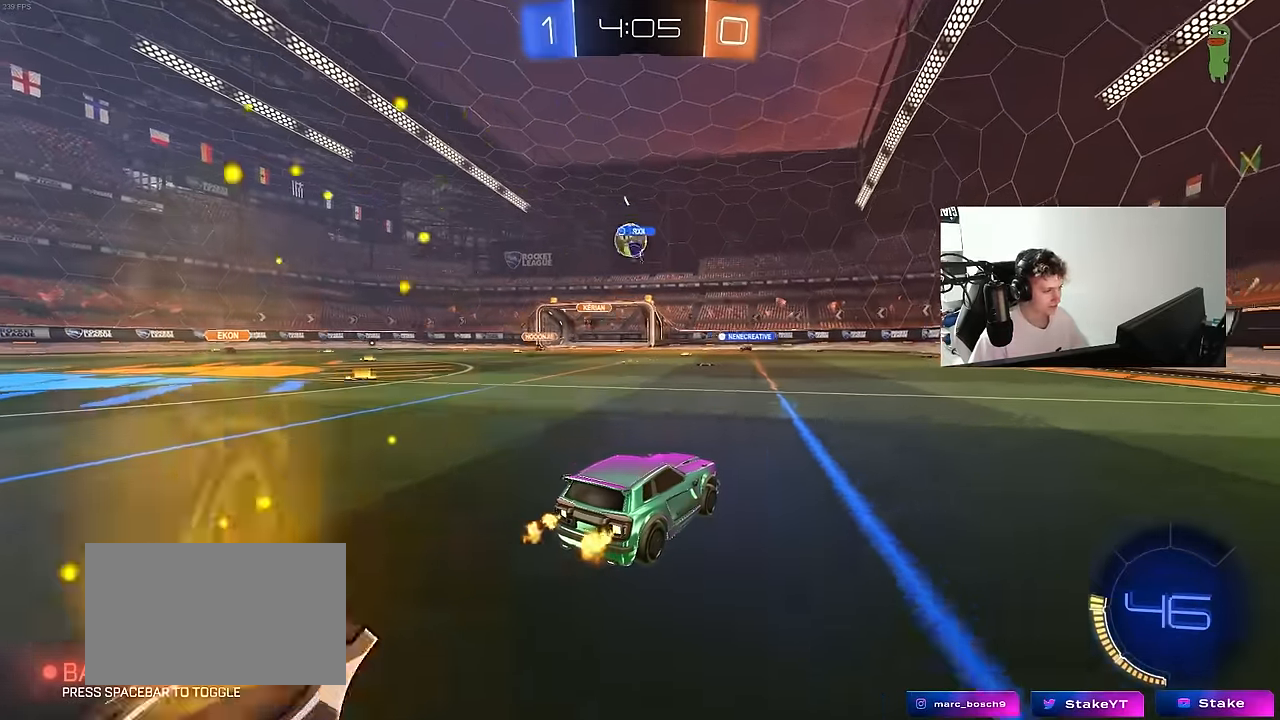
{"keys": ["a", "w"], "mouse": [], "mouse_move": "still", "events": [[316, "a", "down"]]}
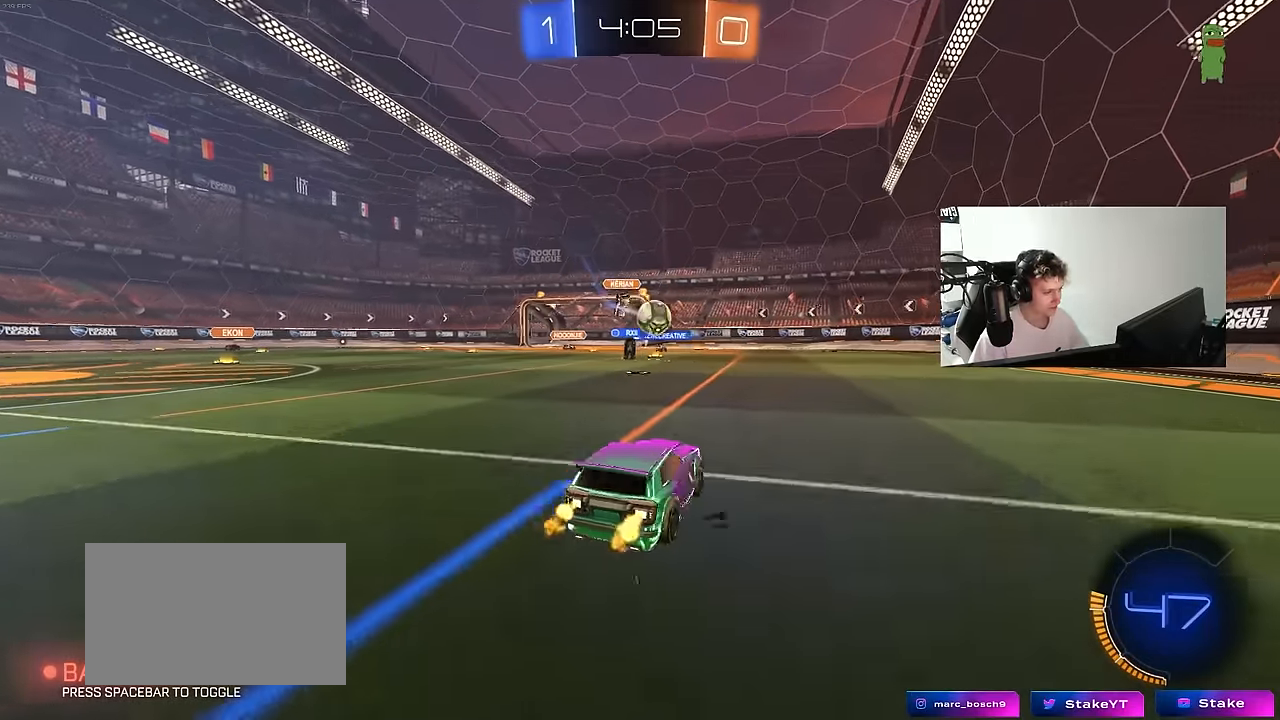
{"keys": ["d", "w"], "mouse": ["left"], "mouse_move": "still", "events": [[83, "a", "up"], [83, "d", "down"], [133, "w", "up"], [183, "shift", "down"], [183, "w", "down"], [266, "shift", "up"], [416, "mouse_left", "down"]]}
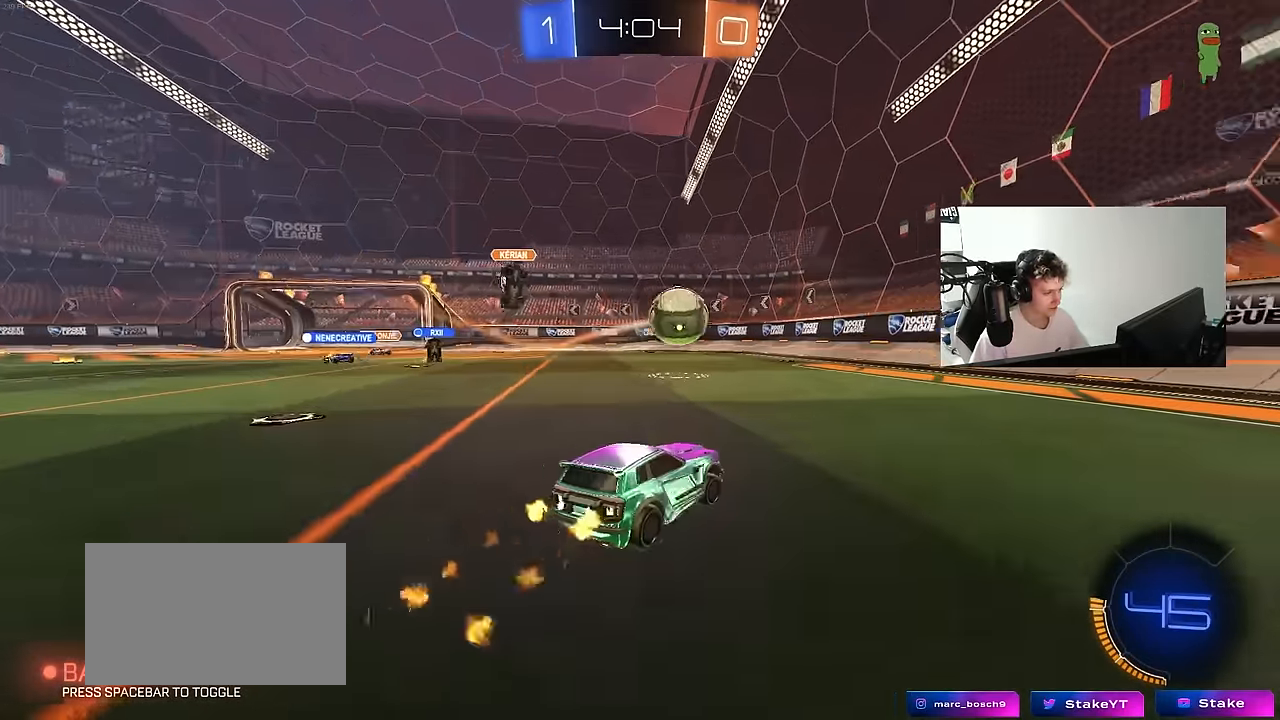
{"keys": ["a", "s", "shift"], "mouse": ["left", "right"], "mouse_move": "down-left", "events": [[150, "d", "up"], [250, "w", "up"], [300, "a", "down"], [333, "mouse_right", "down"], [383, "s", "down"], [383, "shift", "down"]]}
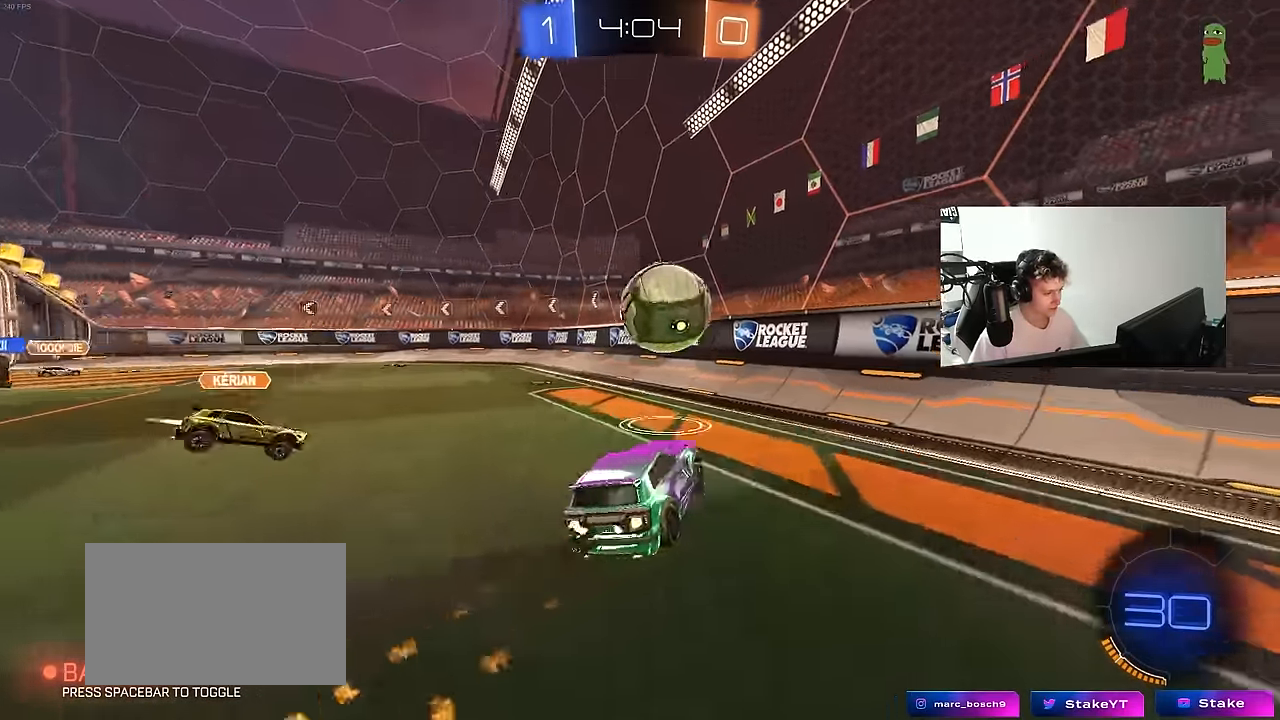
{"keys": ["d", "w"], "mouse": [], "mouse_move": "still", "events": [[33, "mouse_left", "up"], [33, "mouse_right", "up"], [33, "s", "up"], [116, "a", "up"], [116, "shift", "up"], [166, "a", "down"], [266, "d", "down"], [266, "w", "down"], [300, "a", "up"]]}
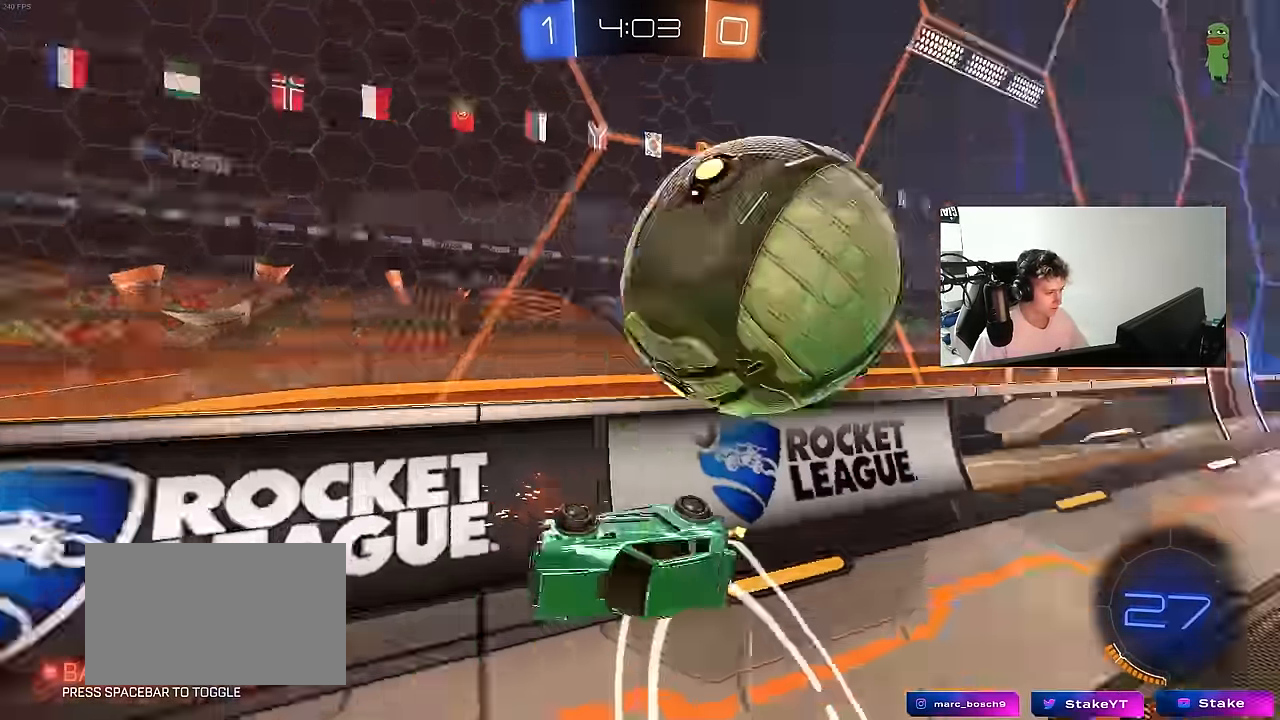
{"keys": ["d", "s"], "mouse": [], "mouse_move": "still", "events": [[100, "w", "up"], [183, "w", "down"], [233, "s", "down"], [233, "w", "up"]]}
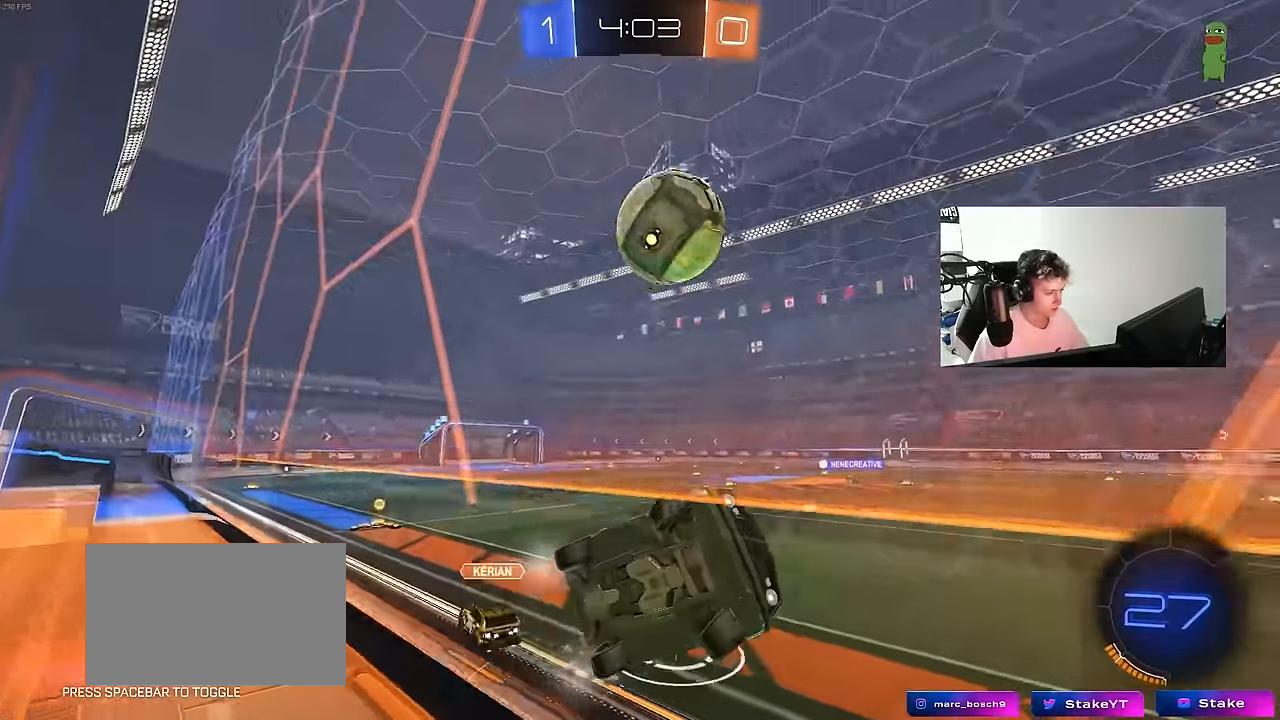
{"keys": ["a", "s"], "mouse": ["right"], "mouse_move": "still", "events": [[383, "d", "up"], [433, "a", "down"], [433, "mouse_right", "down"]]}
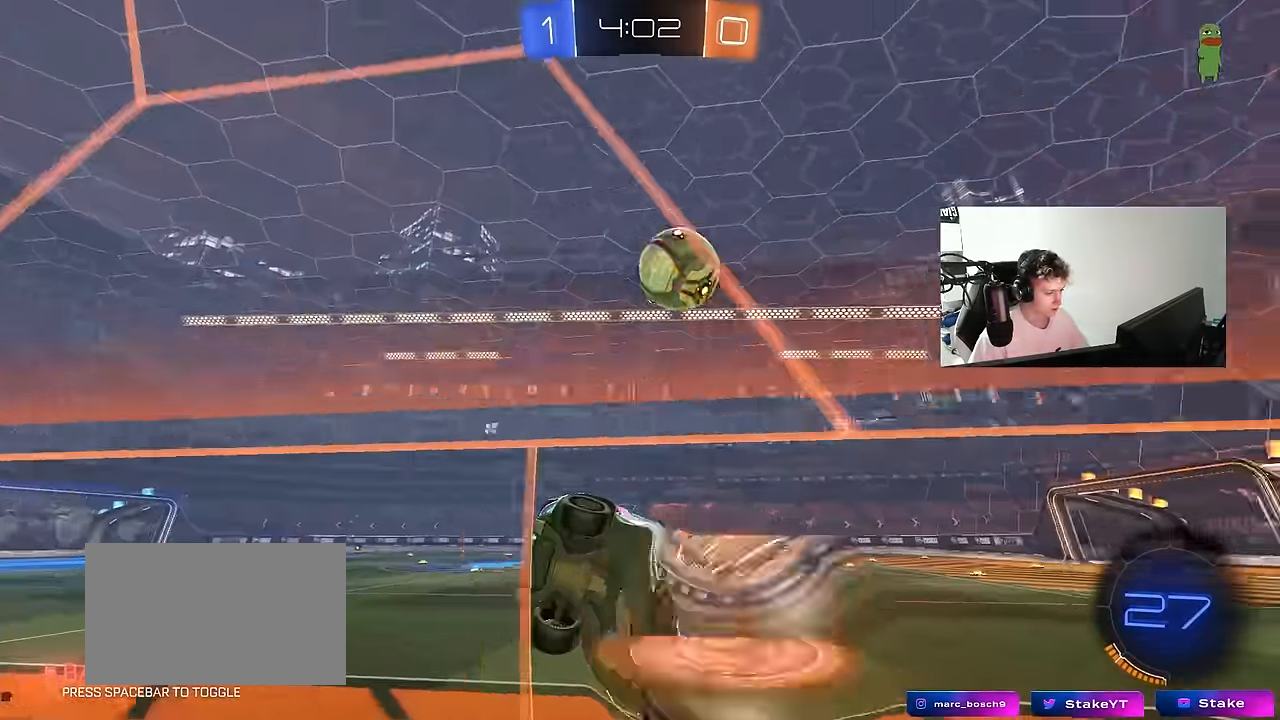
{"keys": [], "mouse": [], "mouse_move": "still", "events": [[16, "mouse_left", "down"], [116, "mouse_right", "up"], [116, "shift", "down"], [166, "d", "down"], [216, "a", "up"], [266, "s", "up"], [400, "shift", "up"], [450, "d", "up"], [450, "mouse_left", "up"]]}
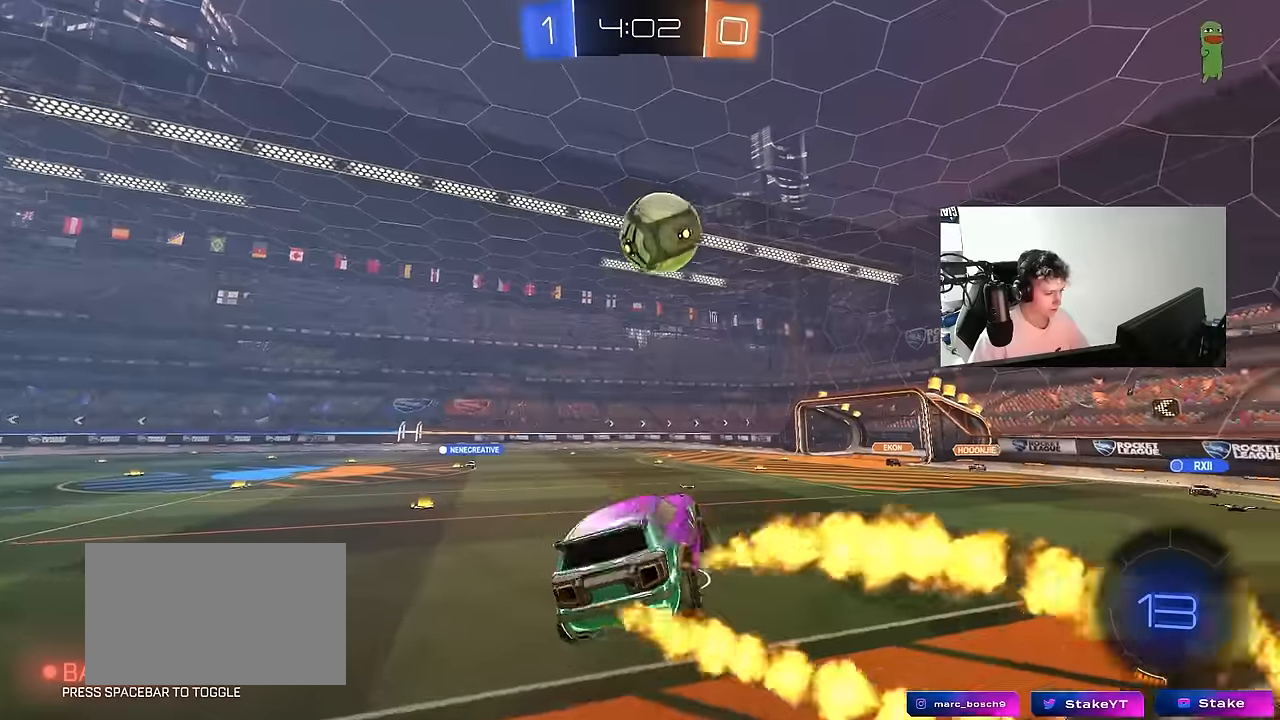
{"keys": [], "mouse": [], "mouse_move": "still", "events": [[233, "d", "down"], [316, "a", "down"], [316, "d", "up"], [416, "a", "up"]]}
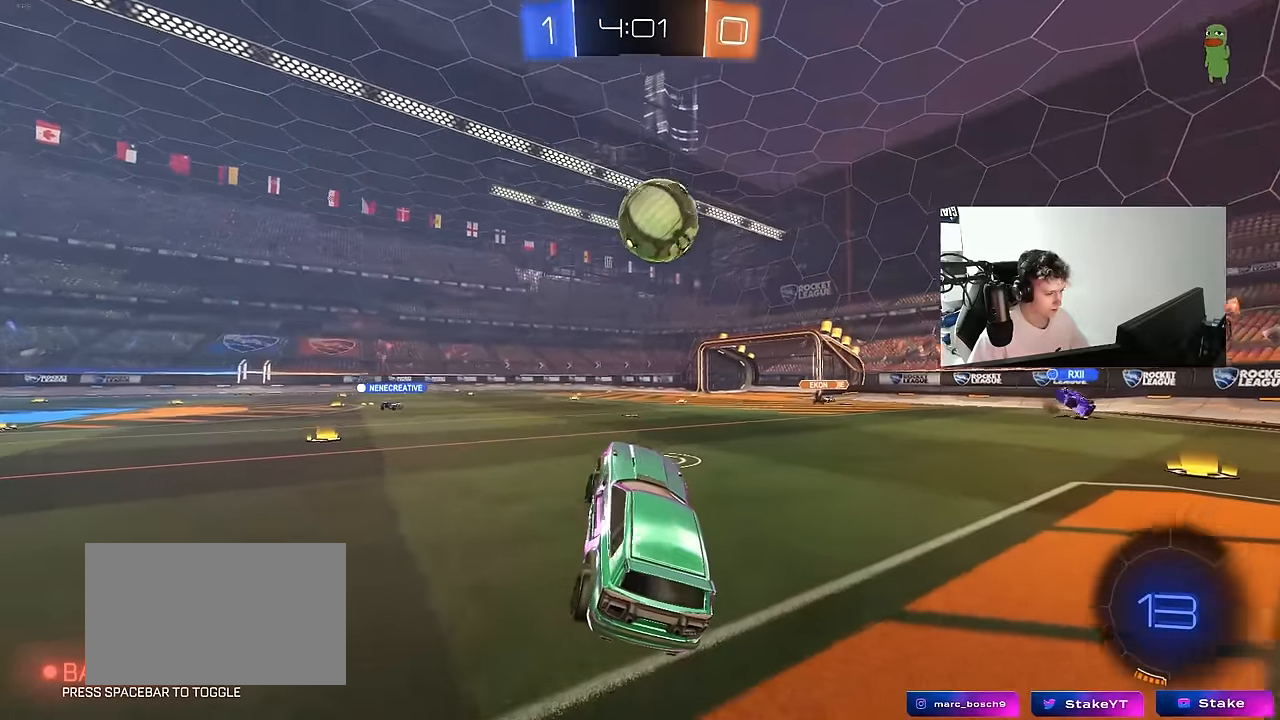
{"keys": [], "mouse": ["left", "right"], "mouse_move": "down-left", "events": [[66, "w", "down"], [100, "d", "down"], [100, "mouse_left", "down"], [100, "mouse_right", "down"], [200, "mouse_right", "up"], [383, "w", "up"], [433, "d", "up"], [483, "mouse_right", "down"]]}
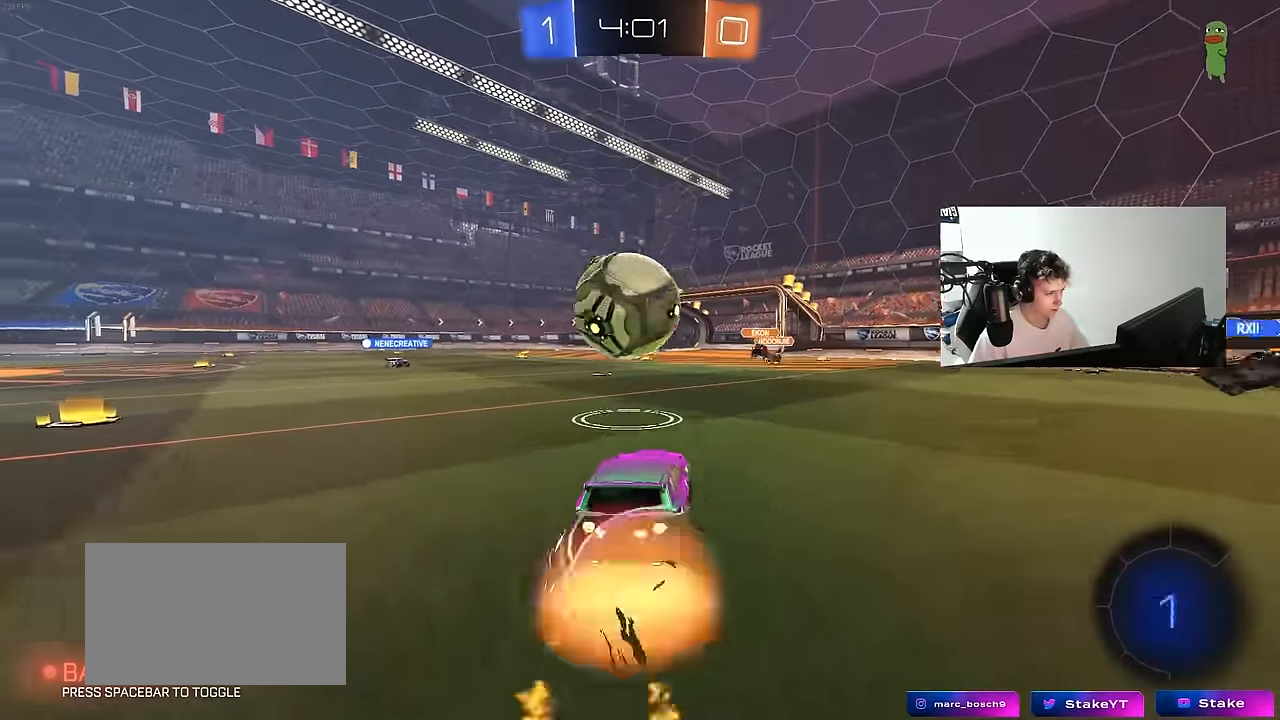
{"keys": ["a", "s", "shift"], "mouse": [], "mouse_move": "still", "events": [[33, "a", "down"], [66, "shift", "down"], [66, "w", "down"], [116, "mouse_right", "up"], [166, "mouse_right", "down"], [166, "s", "down"], [166, "space", "down"], [166, "w", "up"], [216, "mouse_left", "up"], [350, "space", "up"], [400, "mouse_right", "up"]]}
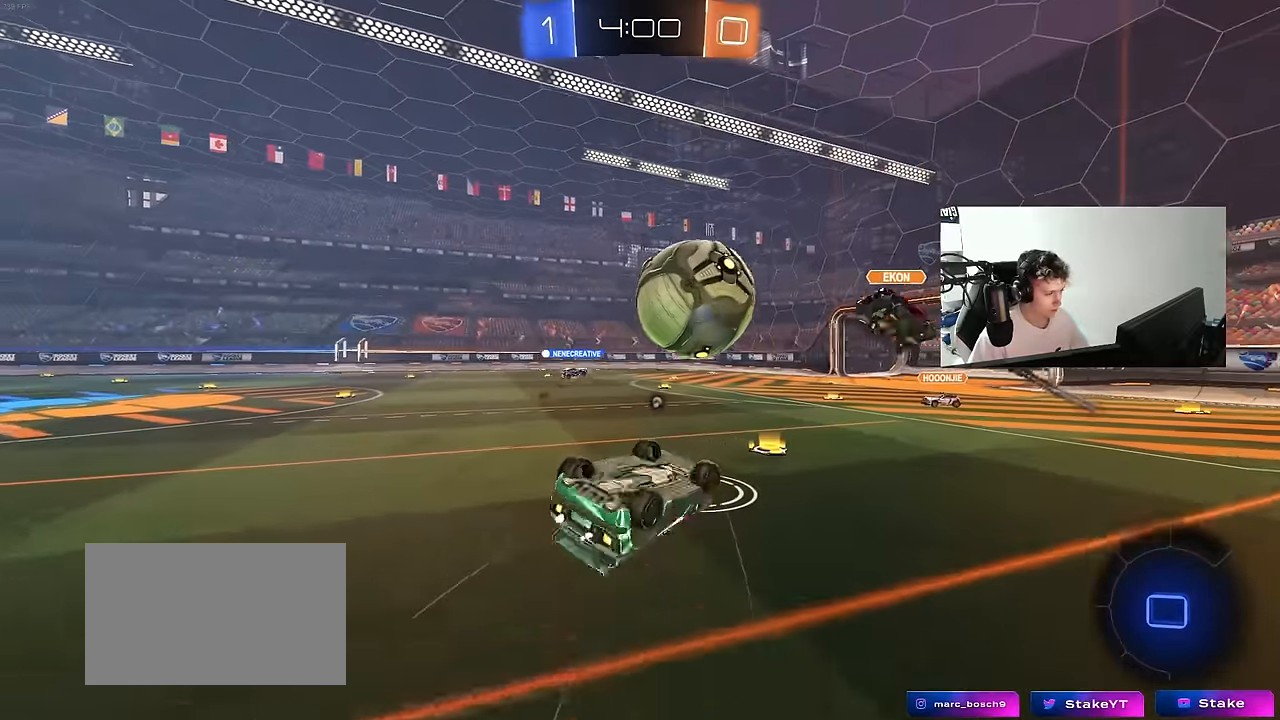
{"keys": ["a", "s"], "mouse": [], "mouse_move": "still", "events": [[83, "s", "up"], [133, "space", "down"], [233, "s", "down"], [233, "shift", "up"], [366, "space", "up"]]}
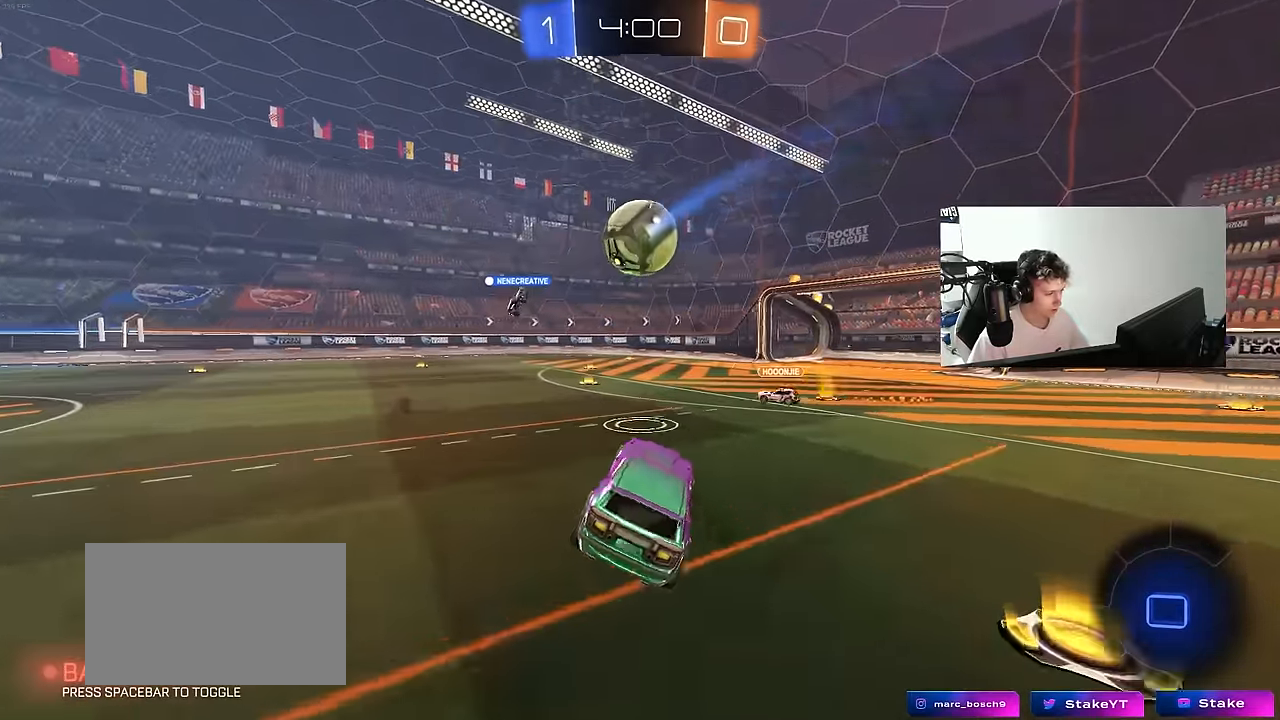
{"keys": ["w"], "mouse": [], "mouse_move": "still", "events": [[16, "a", "up"], [16, "s", "up"], [100, "d", "down"], [200, "w", "down"], [250, "d", "up"]]}
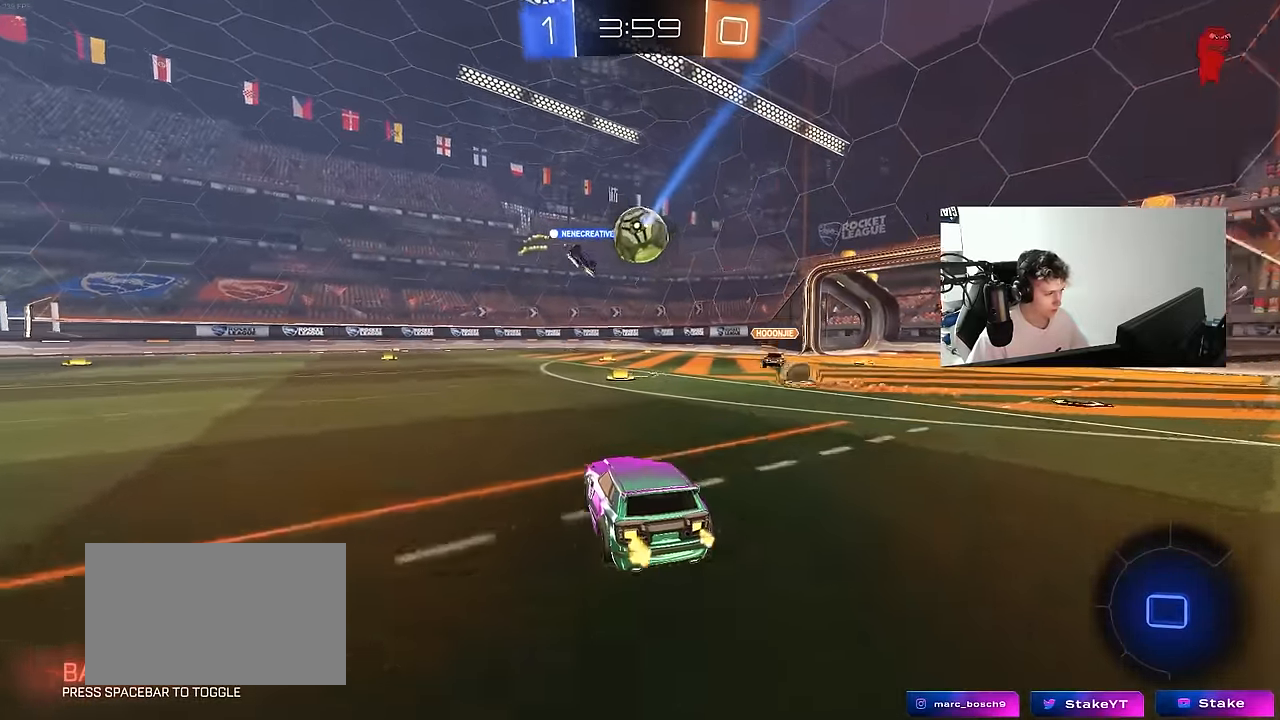
{"keys": ["a", "w"], "mouse": [], "mouse_move": "still", "events": [[166, "d", "down"], [400, "d", "up"], [450, "a", "down"]]}
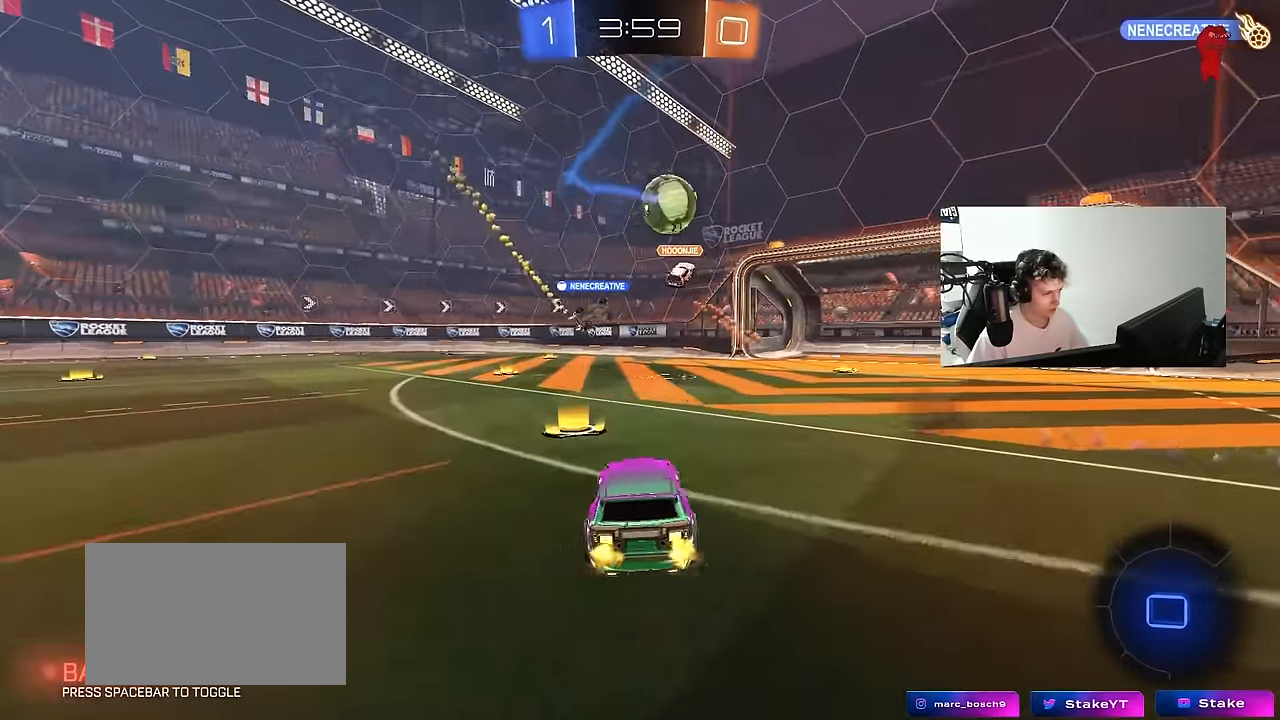
{"keys": ["d", "w"], "mouse": [], "mouse_move": "still", "events": [[133, "a", "up"], [183, "d", "down"]]}
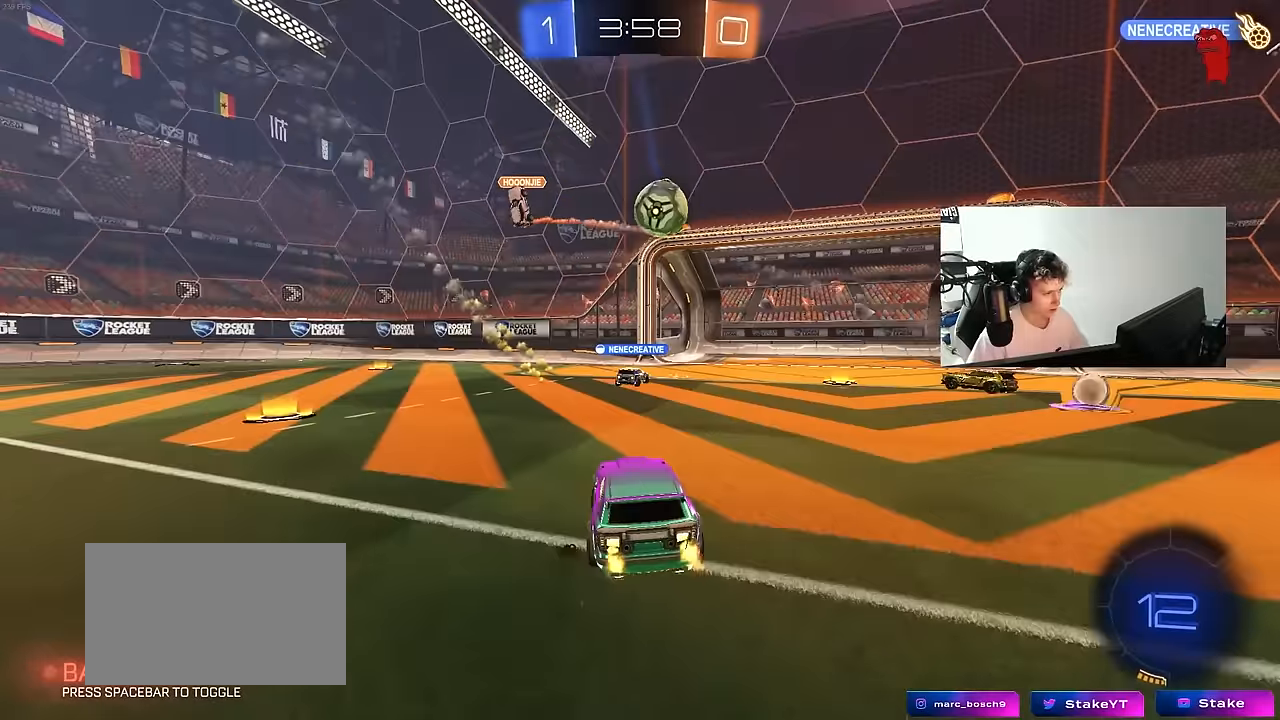
{"keys": [], "mouse": [], "mouse_move": "still", "events": [[67, "d", "up"], [100, "a", "down"], [100, "w", "up"], [300, "s", "down"], [433, "s", "up"], [483, "a", "up"]]}
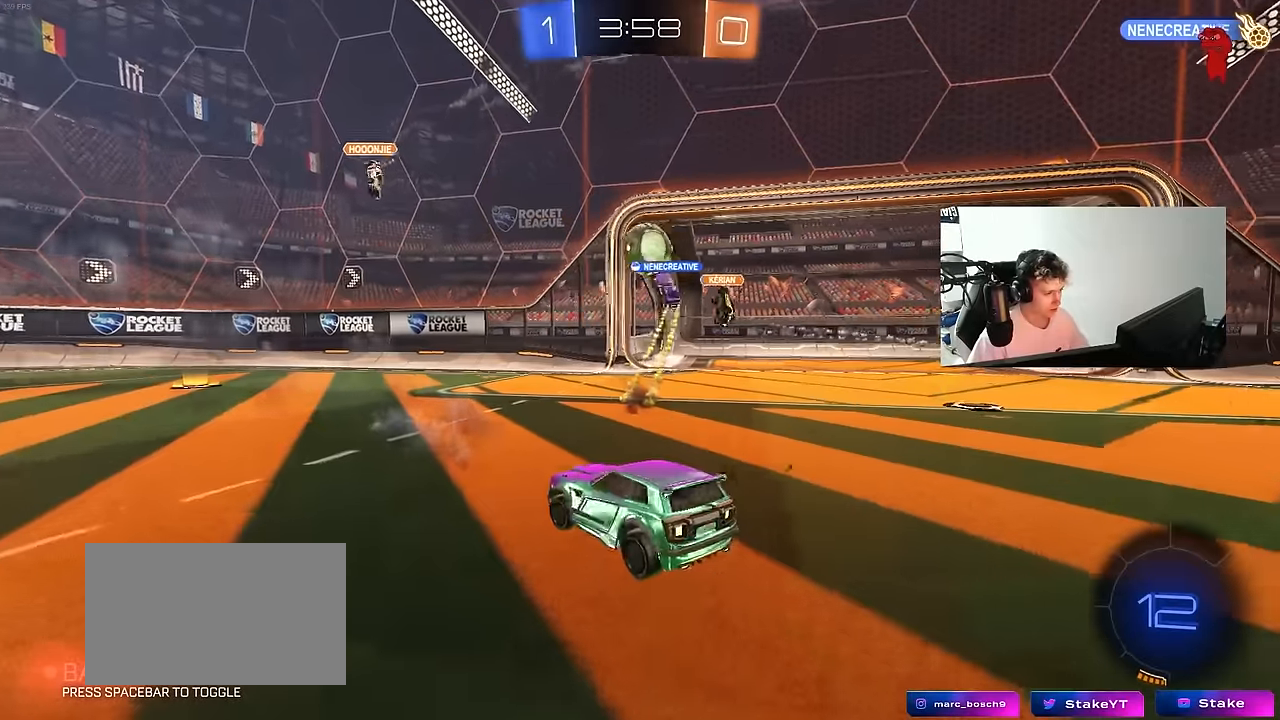
{"keys": ["a", "w"], "mouse": [], "mouse_move": "still", "events": [[33, "a", "down"], [67, "w", "down"], [267, "shift", "down"], [350, "shift", "up"]]}
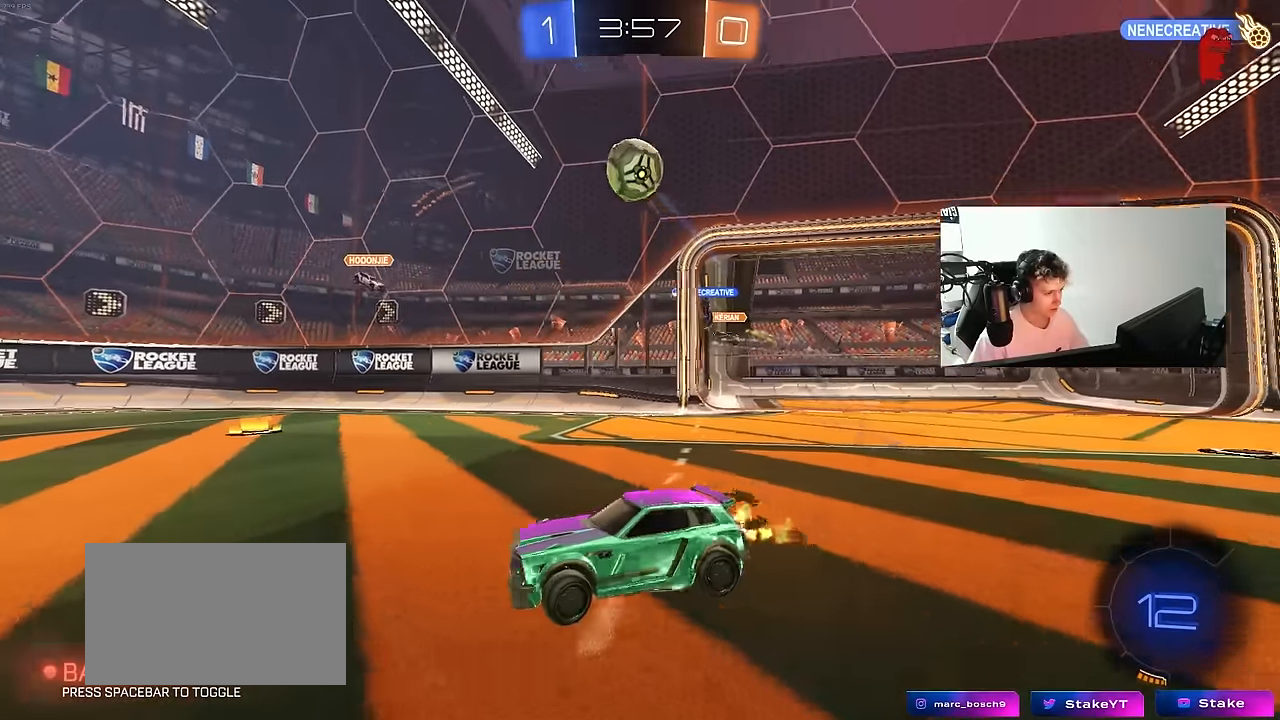
{"keys": ["a", "shift", "w"], "mouse": ["left", "right"], "mouse_move": "still", "events": [[183, "a", "up"], [267, "d", "down"], [267, "mouse_left", "down"], [267, "space", "down"], [417, "a", "down"], [417, "d", "up"], [417, "mouse_right", "down"], [417, "shift", "down"], [417, "space", "up"]]}
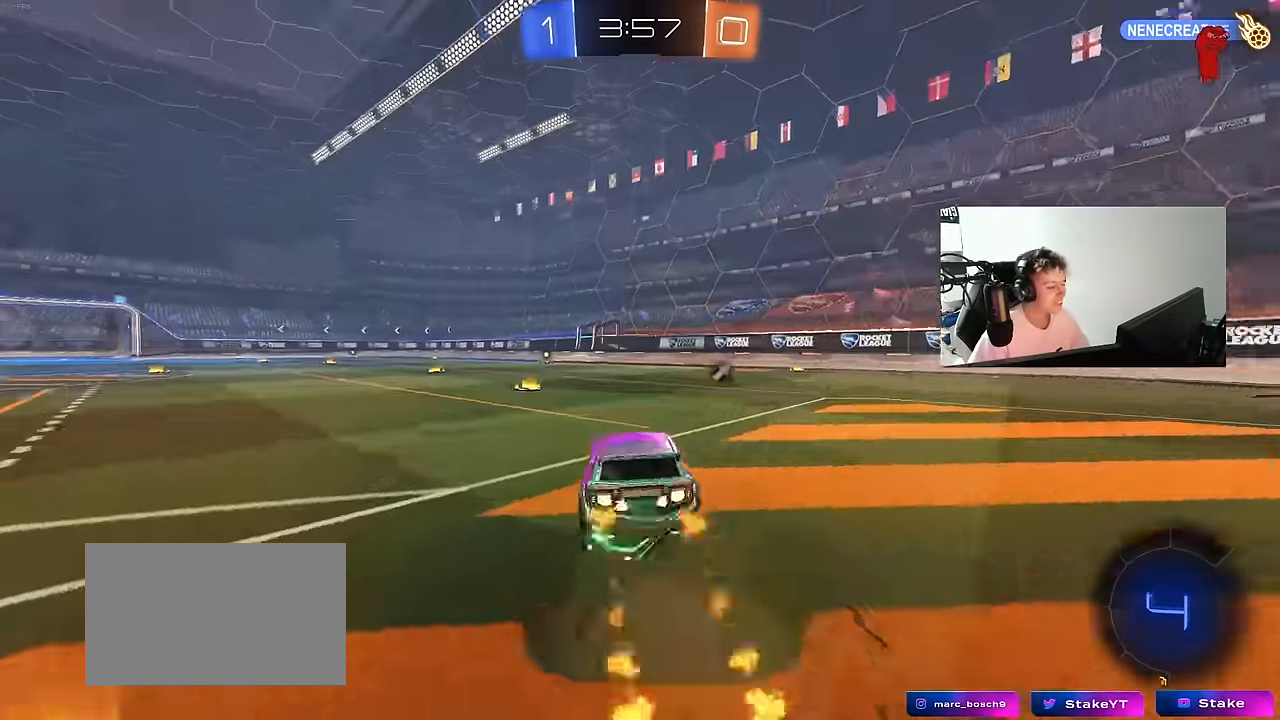
{"keys": ["a", "shift"], "mouse": ["left"], "mouse_move": "still", "events": [[17, "mouse_right", "up"], [67, "mouse_right", "down"], [100, "s", "down"], [100, "w", "up"], [250, "mouse_right", "up"], [433, "s", "up"]]}
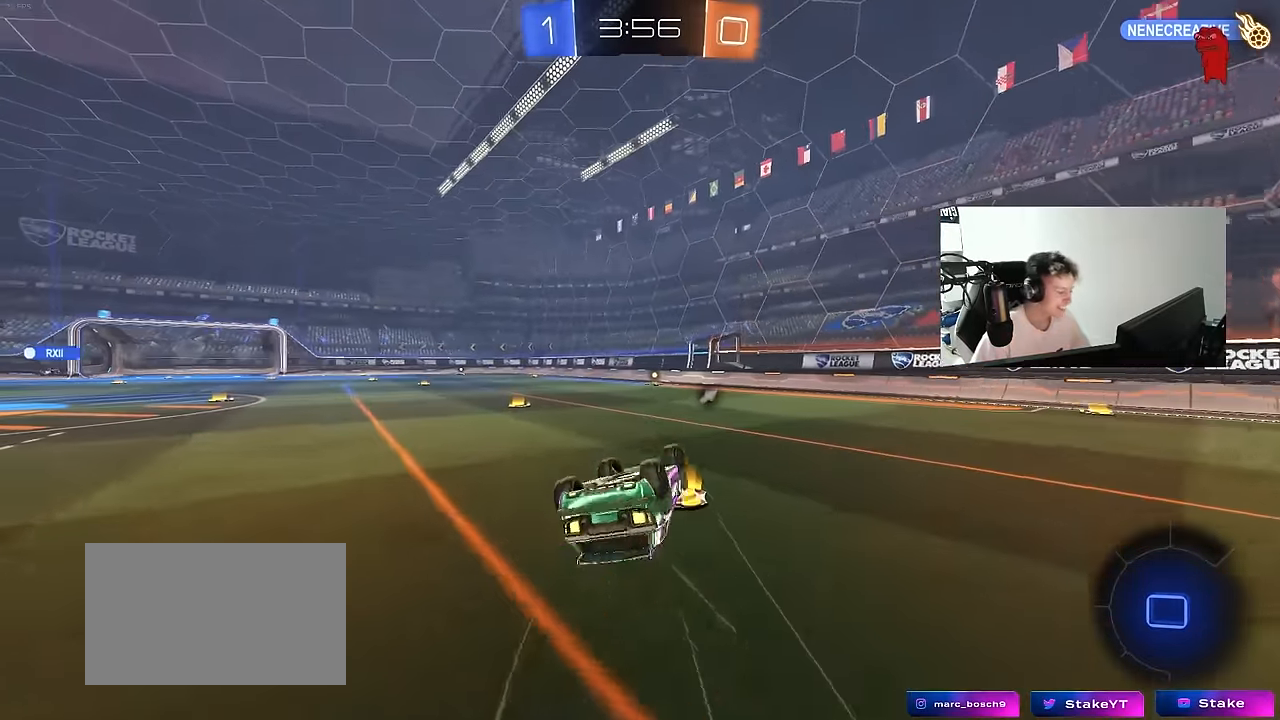
{"keys": [], "mouse": ["left"], "mouse_move": "still", "events": [[17, "s", "down"], [267, "s", "up"], [317, "a", "up"], [317, "shift", "up"]]}
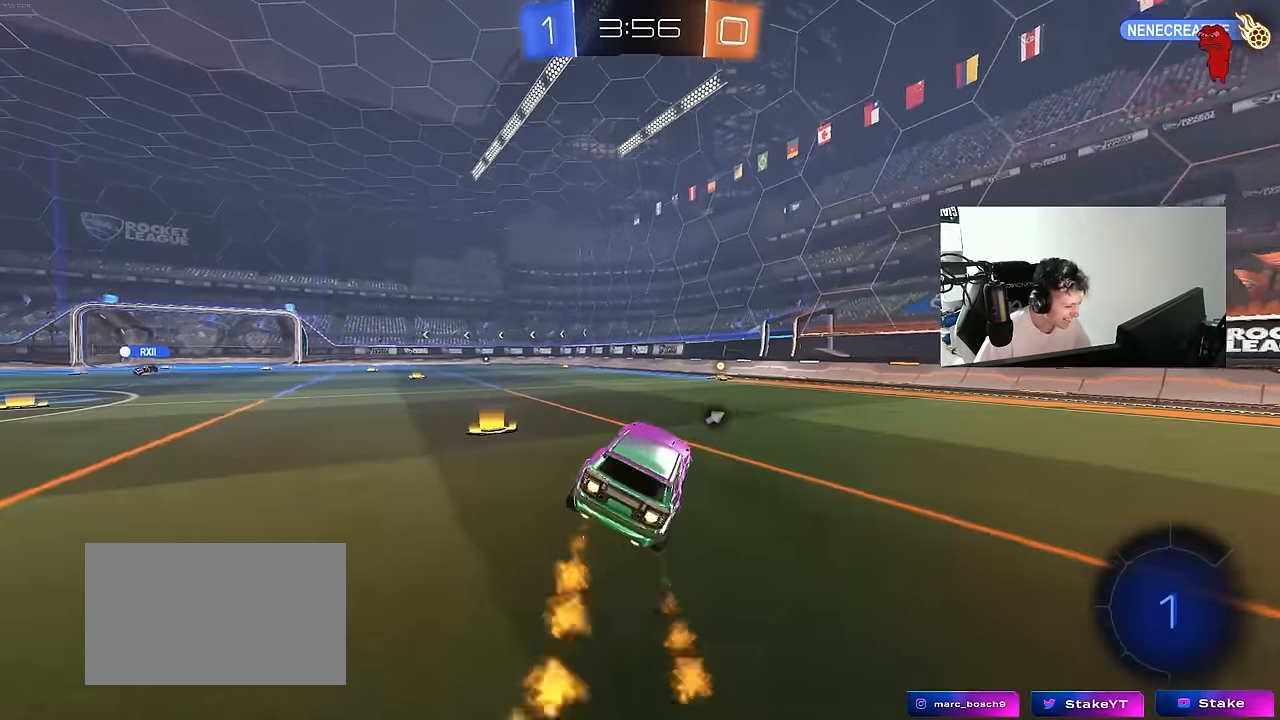
{"keys": ["d", "s", "shift"], "mouse": ["right"], "mouse_move": "still", "events": [[83, "w", "down"], [133, "a", "down"], [133, "mouse_left", "up"], [233, "a", "up"], [283, "mouse_right", "down"], [367, "d", "down"], [367, "mouse_right", "up"], [367, "shift", "down"], [417, "mouse_right", "down"], [467, "s", "down"], [467, "w", "up"]]}
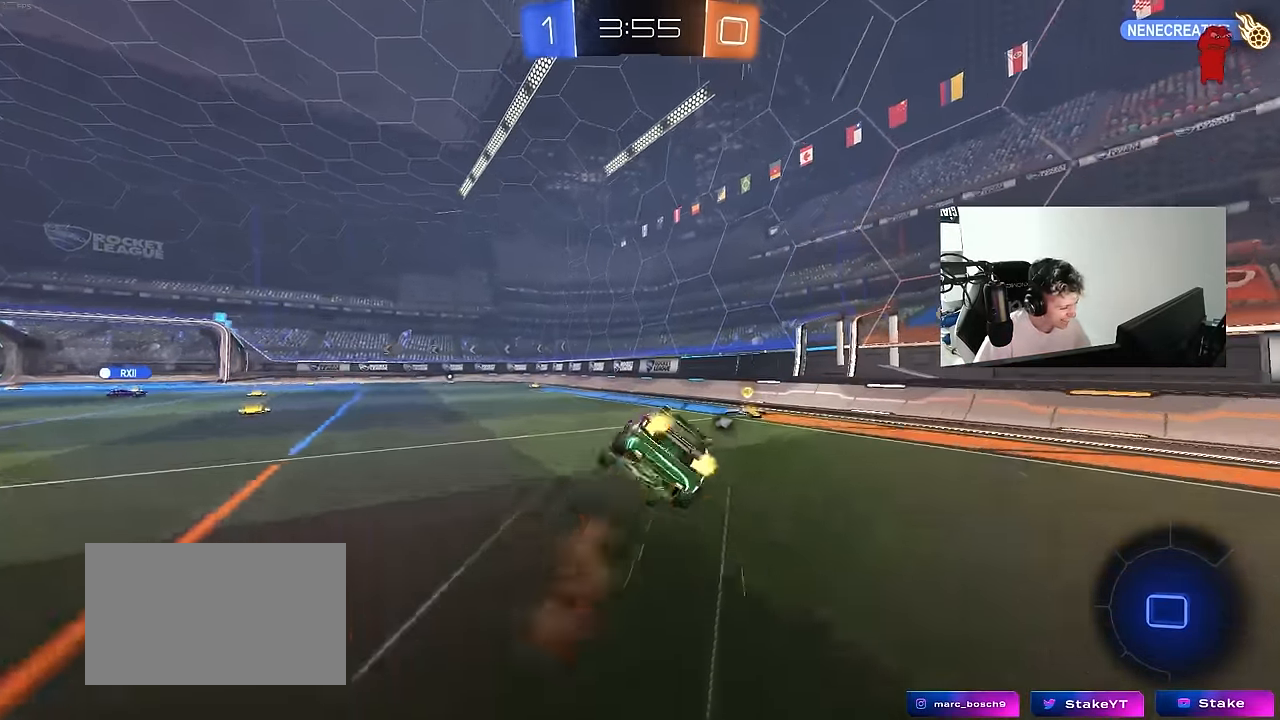
{"keys": ["d", "s", "shift"], "mouse": ["left"], "mouse_move": "still", "events": [[100, "mouse_right", "up"], [250, "s", "up"], [383, "s", "down"], [483, "mouse_left", "down"]]}
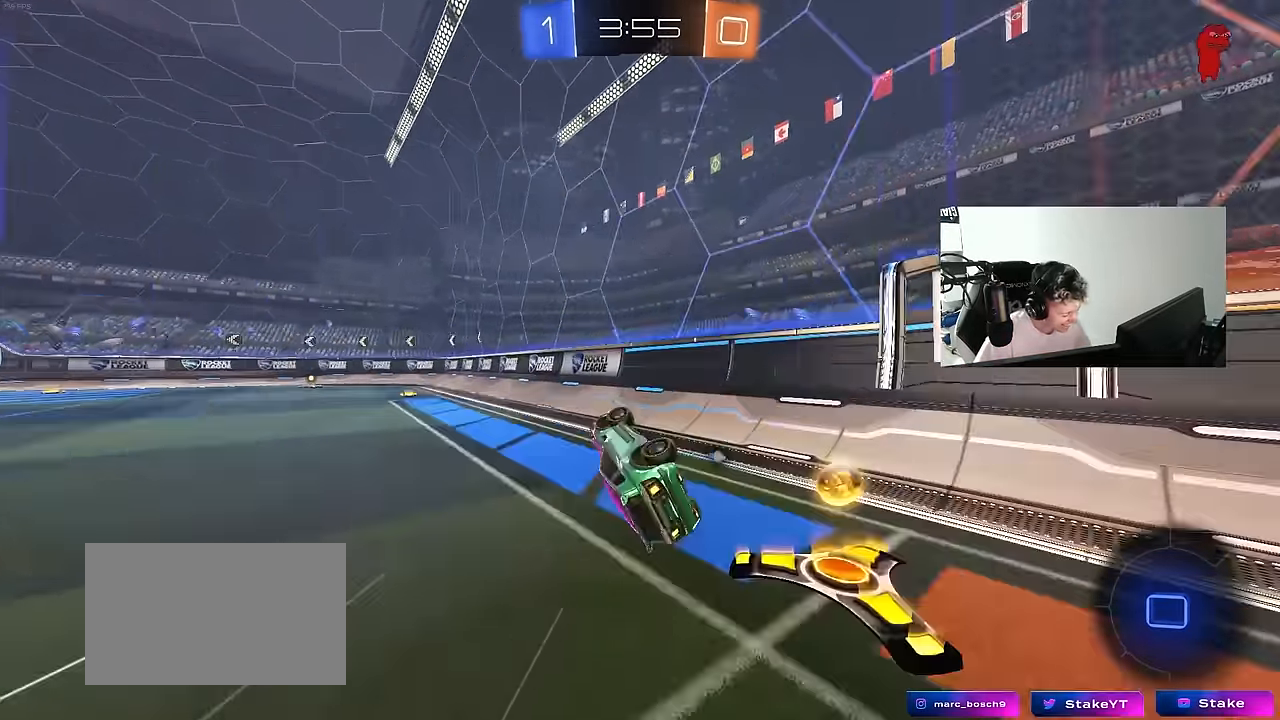
{"keys": ["a", "space", "w"], "mouse": [], "mouse_move": "still", "events": [[67, "shift", "up"], [117, "d", "up"], [117, "s", "up"], [300, "w", "down"], [350, "a", "down"], [450, "mouse_left", "up"], [450, "space", "down"]]}
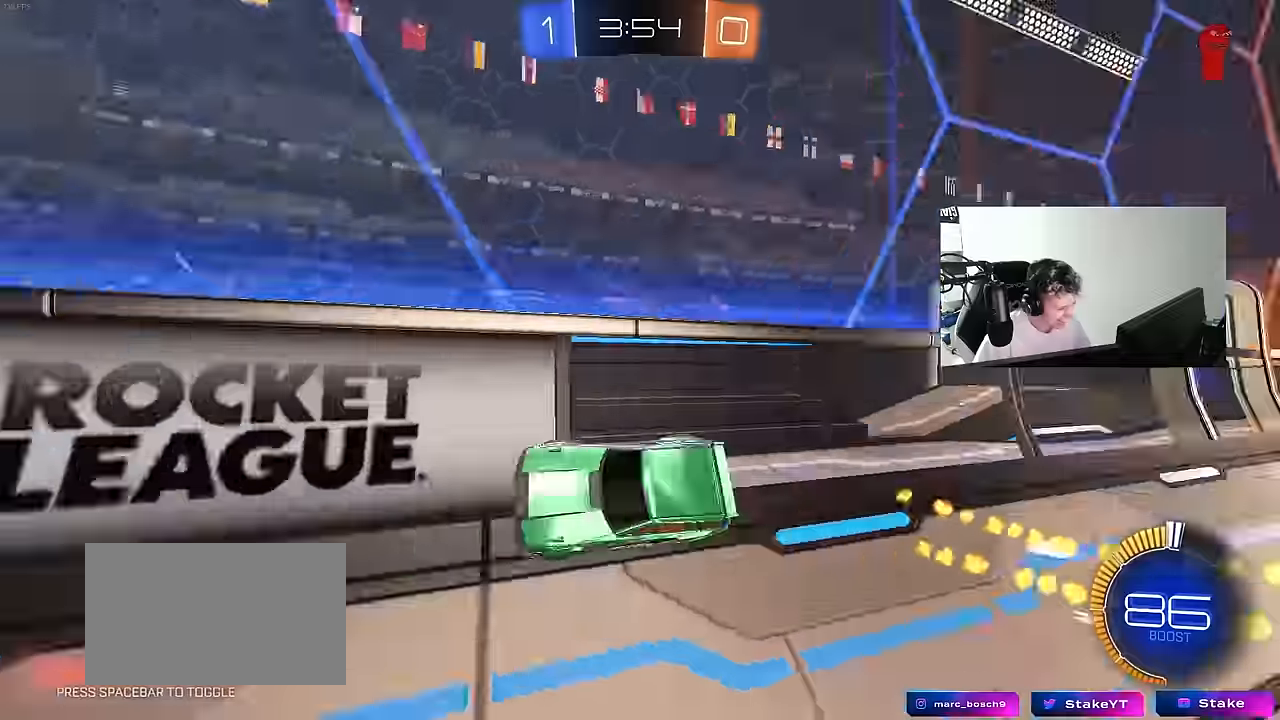
{"keys": ["w"], "mouse": [], "mouse_move": "still", "events": [[134, "a", "up"], [134, "space", "up"], [184, "mouse_left", "down"], [417, "mouse_left", "up"]]}
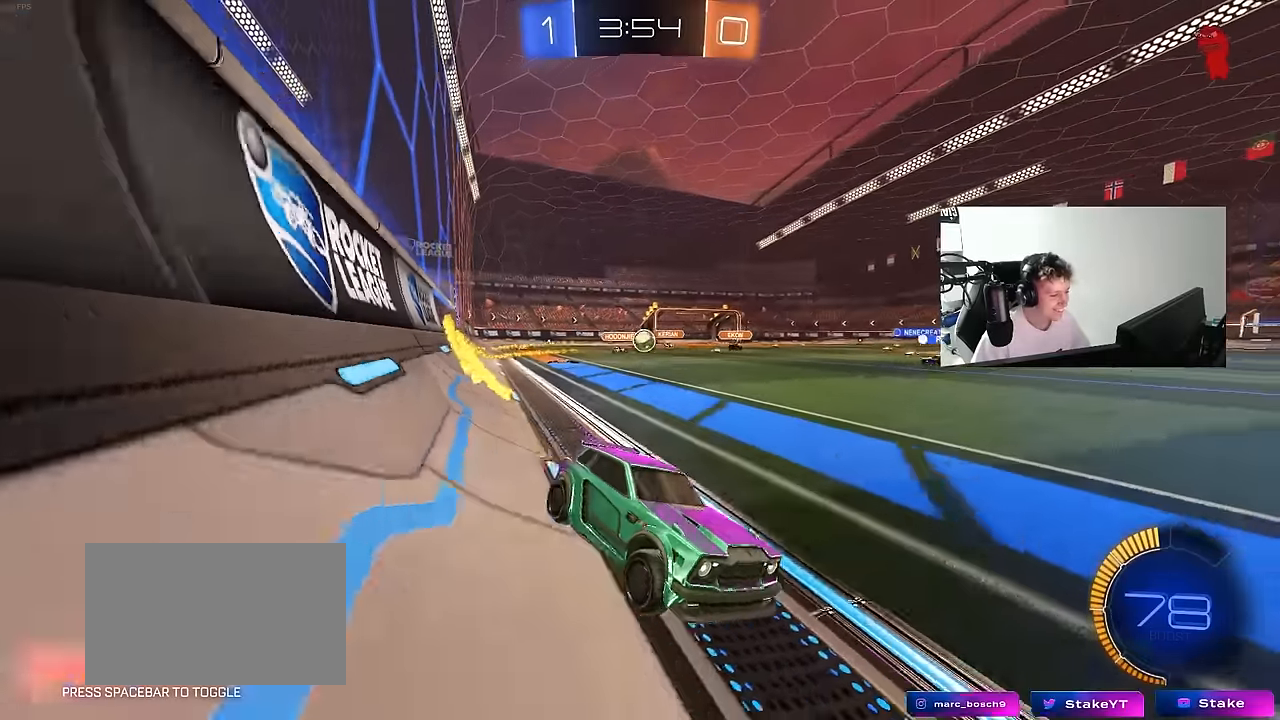
{"keys": ["a", "w"], "mouse": ["left"], "mouse_move": "still", "events": [[250, "a", "down"], [300, "mouse_left", "down"]]}